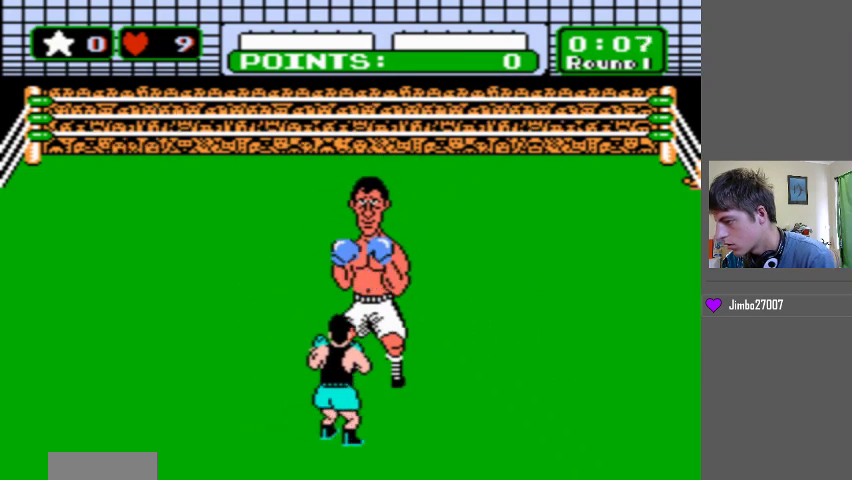
Gameplay with a controller (Nintendo layout); each line is a JSON object with the inputs held at the frame after it. "events" lists button and stick changes between this image and that frame as [ms after this image, input, new state], when the widget could be followed in between. Not read: L1 L3 R3.
{"buttons": [], "events": []}
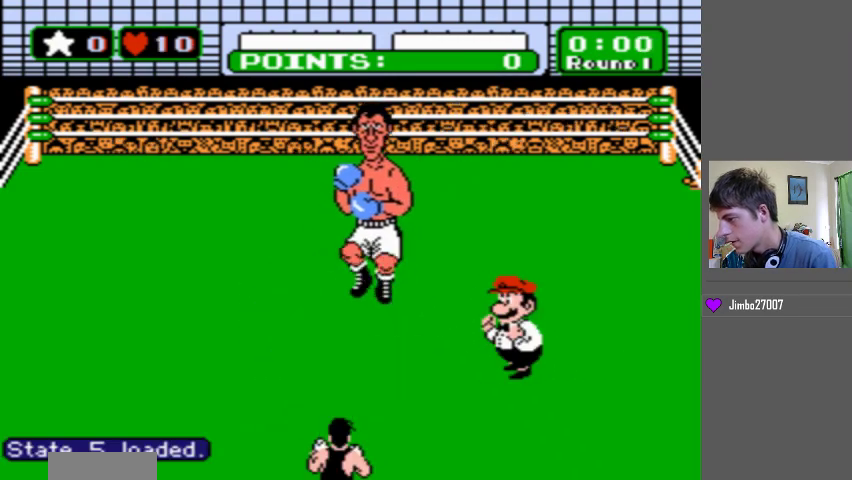
{"buttons": [], "events": []}
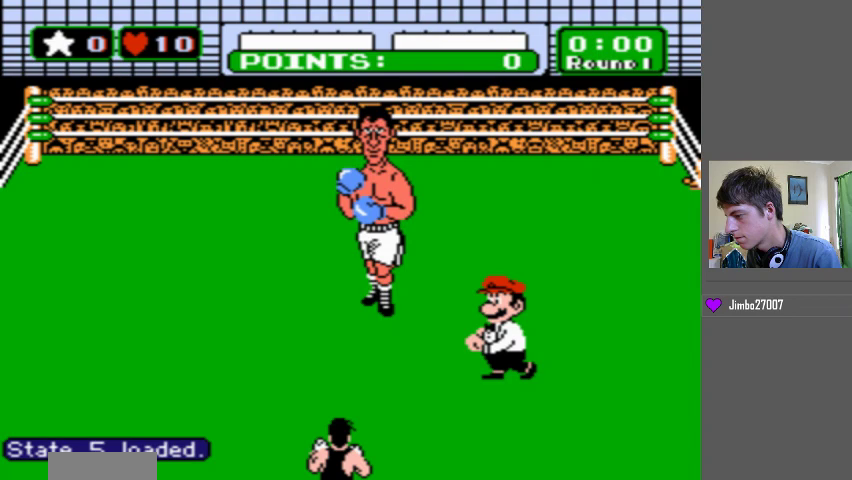
{"buttons": ["B", "DPAD_LEFT"], "events": [[200, "B", "down"], [200, "DPAD_LEFT", "down"]]}
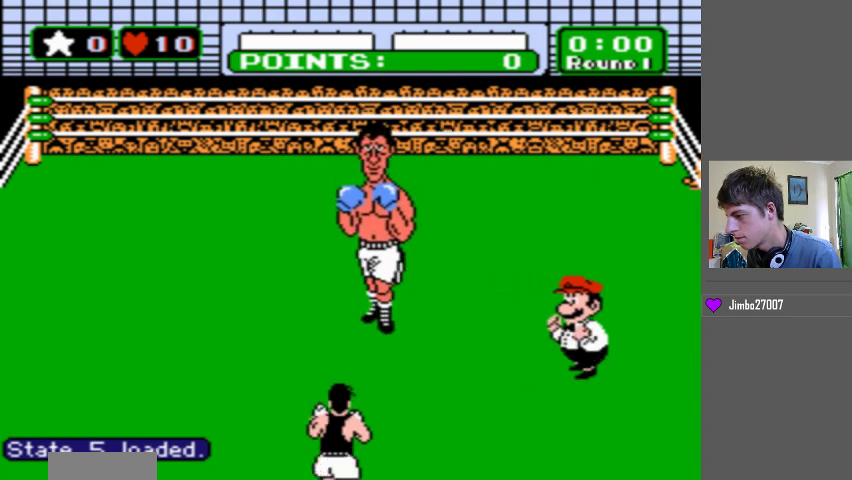
{"buttons": ["B", "DPAD_LEFT"], "events": []}
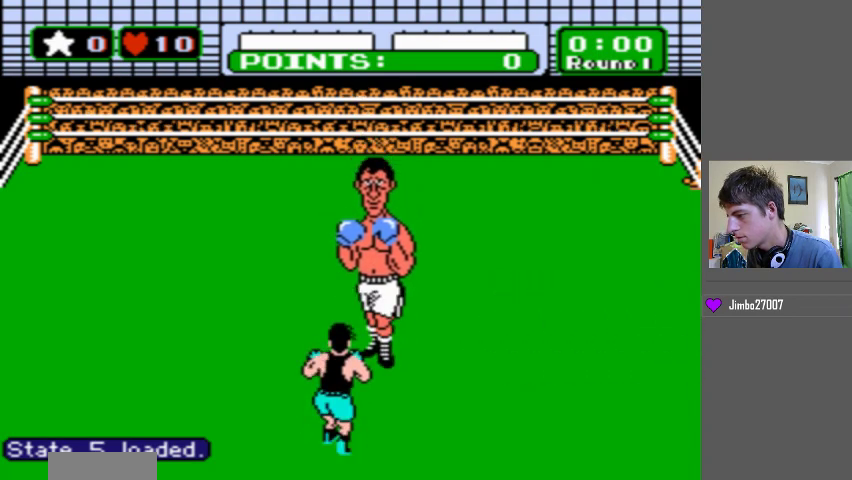
{"buttons": ["B", "DPAD_LEFT"], "events": []}
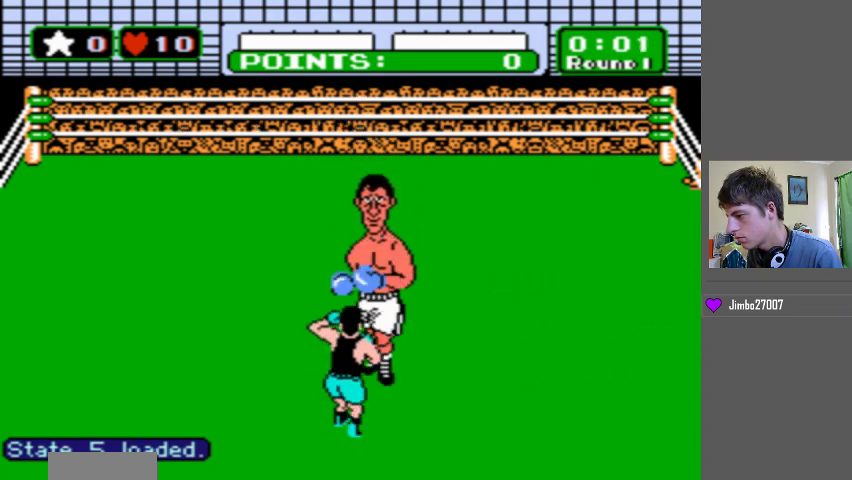
{"buttons": ["B", "DPAD_LEFT"], "events": []}
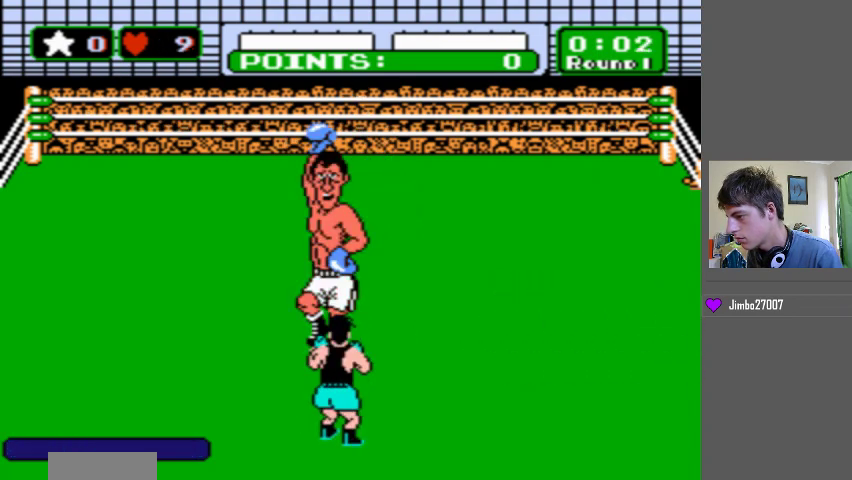
{"buttons": ["DPAD_UP"], "events": [[100, "B", "up"], [100, "DPAD_LEFT", "up"], [233, "DPAD_LEFT", "down"], [433, "DPAD_LEFT", "up"], [500, "DPAD_UP", "down"]]}
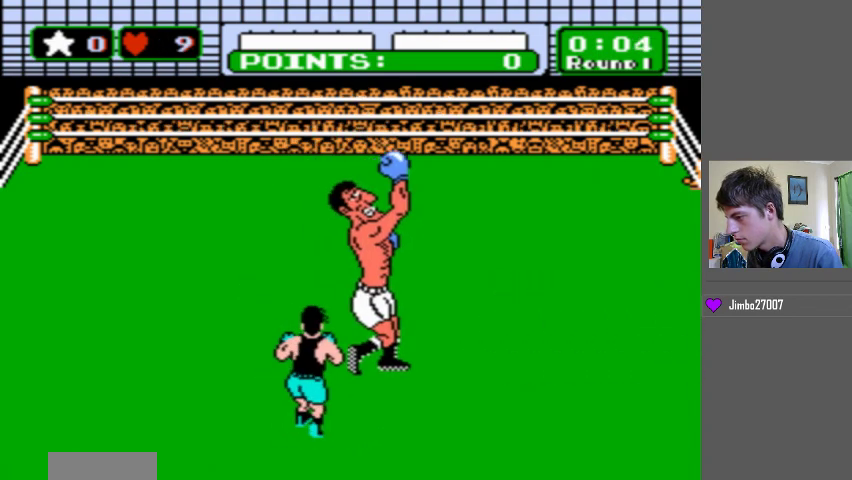
{"buttons": ["DPAD_LEFT"], "events": [[300, "DPAD_UP", "up"], [400, "DPAD_LEFT", "down"]]}
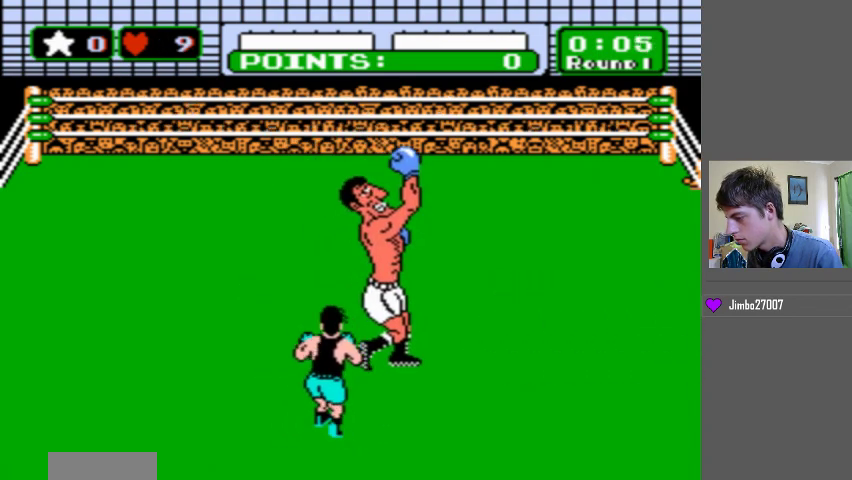
{"buttons": ["B", "DPAD_UP"], "events": [[67, "DPAD_LEFT", "up"], [200, "DPAD_UP", "down"], [433, "B", "down"]]}
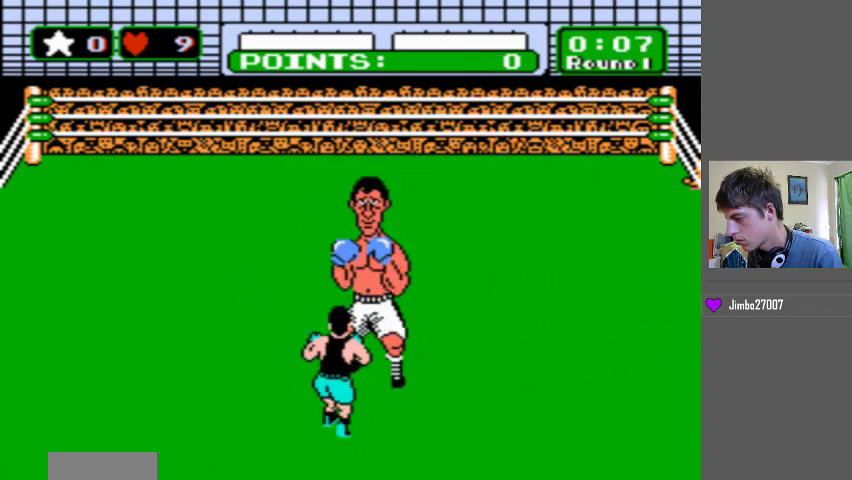
{"buttons": [], "events": [[367, "DPAD_UP", "up"], [500, "B", "up"]]}
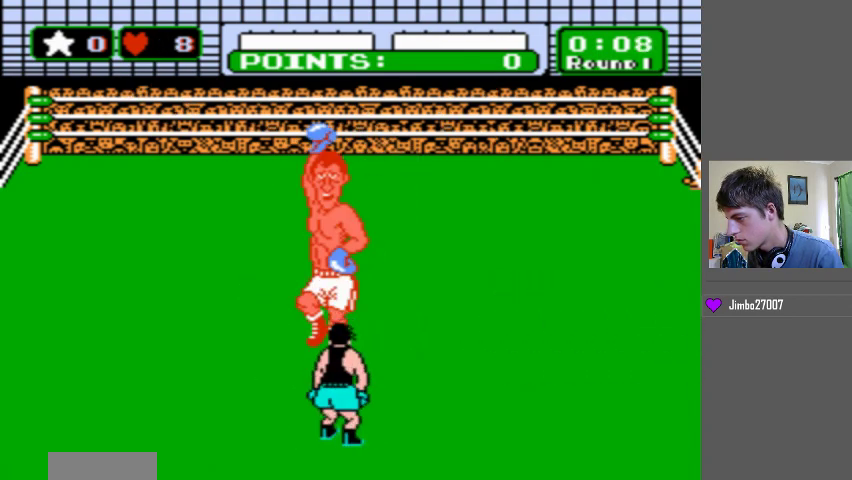
{"buttons": [], "events": []}
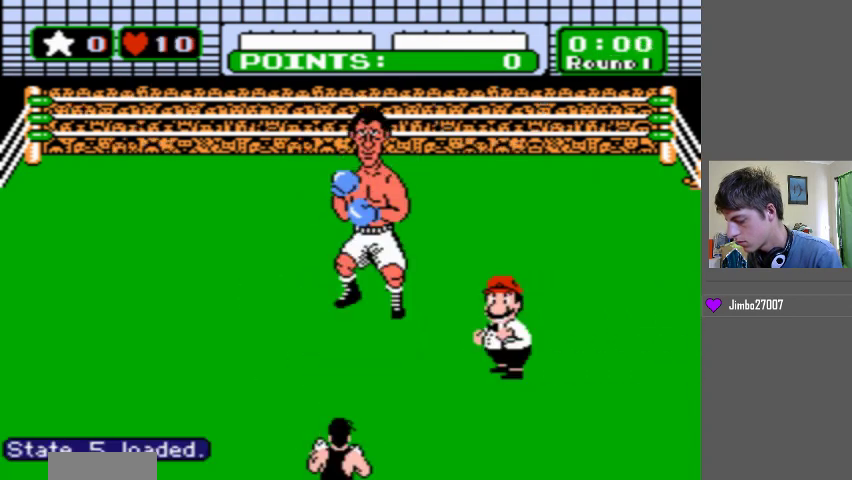
{"buttons": [], "events": []}
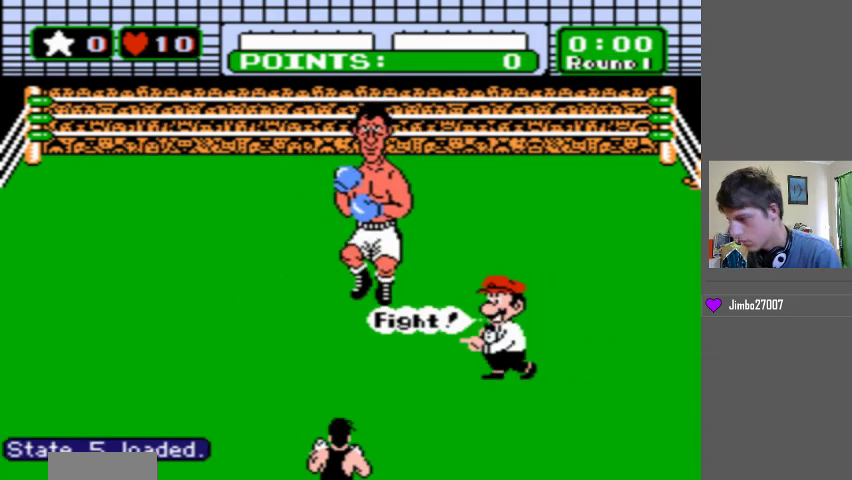
{"buttons": [], "events": []}
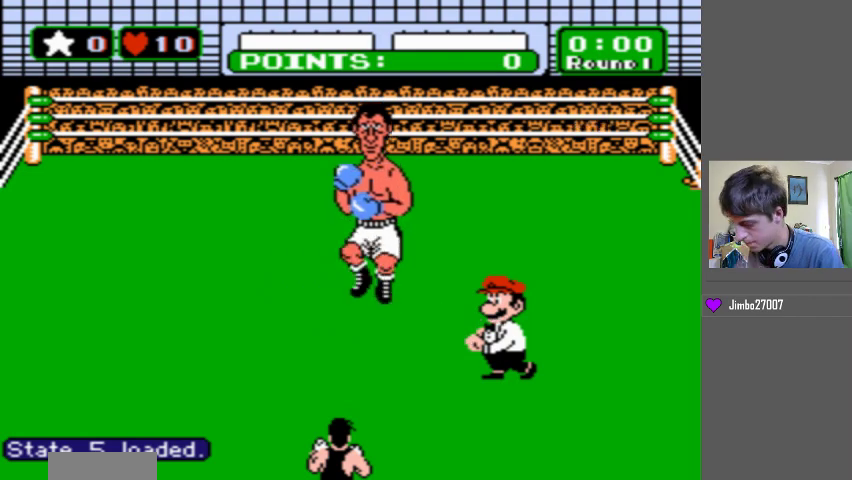
{"buttons": [], "events": []}
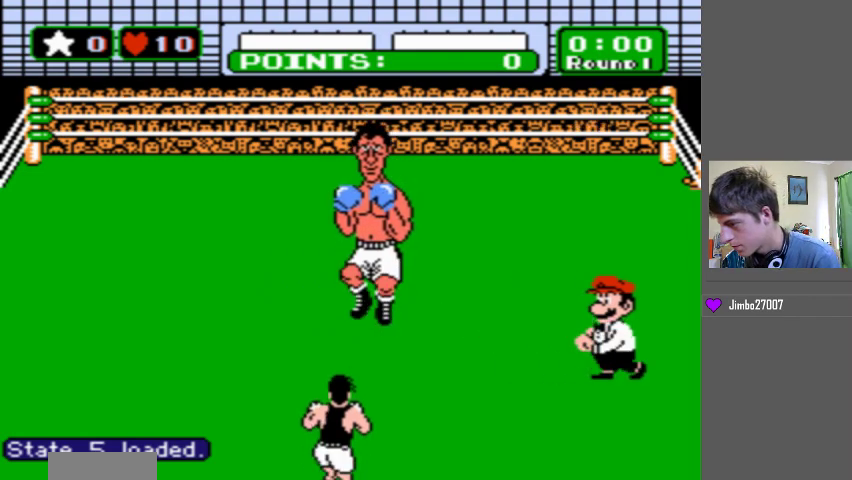
{"buttons": [], "events": []}
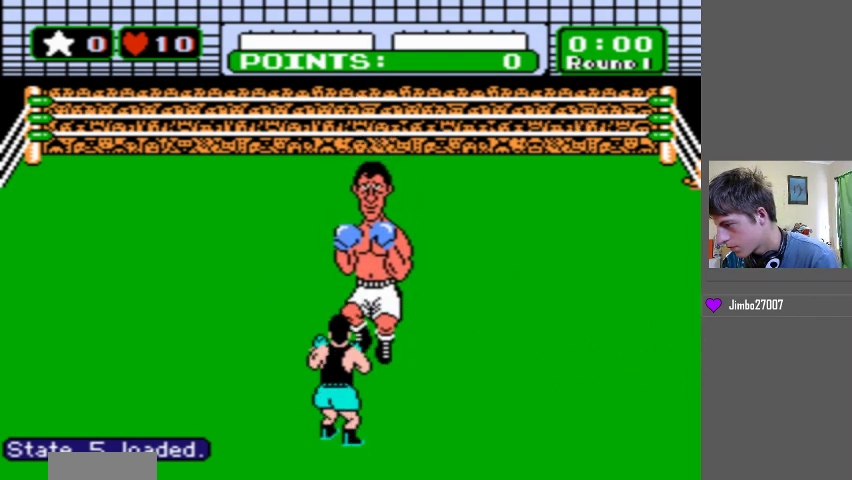
{"buttons": ["B", "DPAD_LEFT"], "events": [[333, "B", "down"], [333, "DPAD_LEFT", "down"]]}
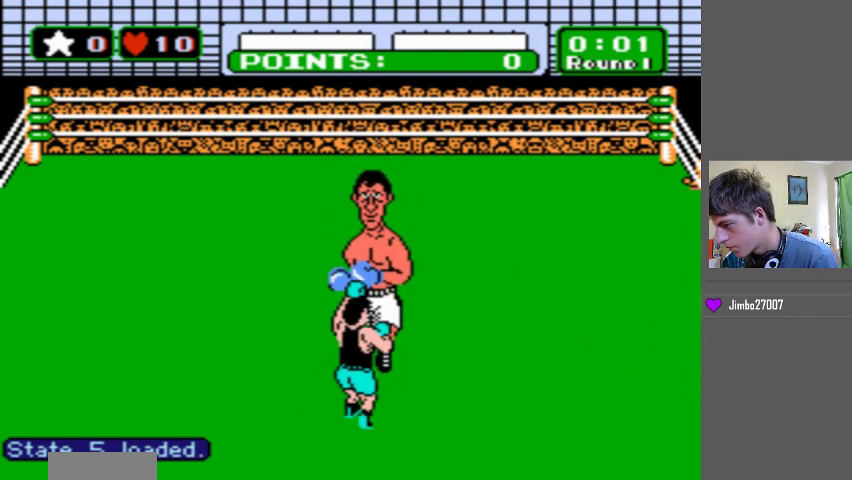
{"buttons": ["B", "DPAD_LEFT"], "events": []}
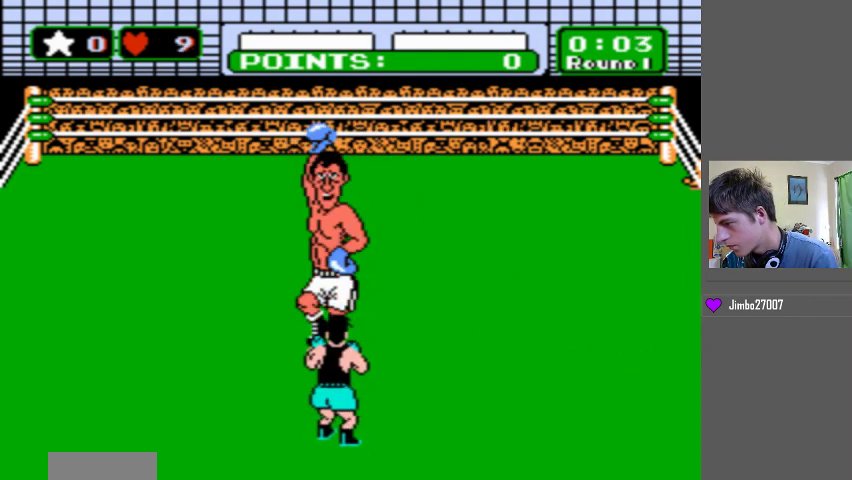
{"buttons": [], "events": [[433, "B", "up"], [467, "DPAD_LEFT", "up"]]}
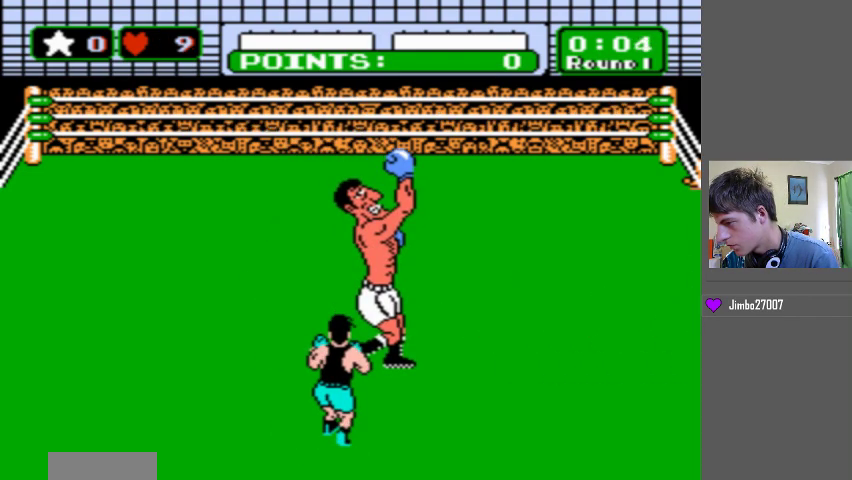
{"buttons": ["DPAD_UP"], "events": [[267, "DPAD_LEFT", "down"], [400, "DPAD_LEFT", "up"], [500, "DPAD_UP", "down"]]}
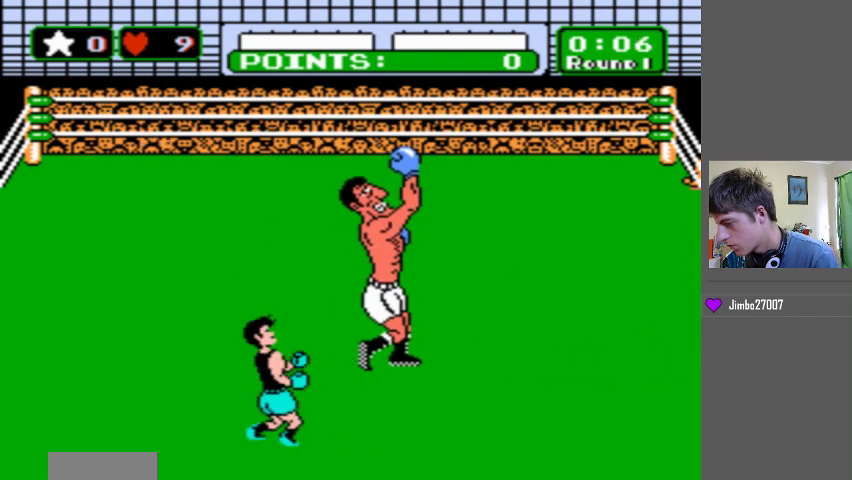
{"buttons": ["B"], "events": [[100, "DPAD_UP", "up"], [400, "B", "down"]]}
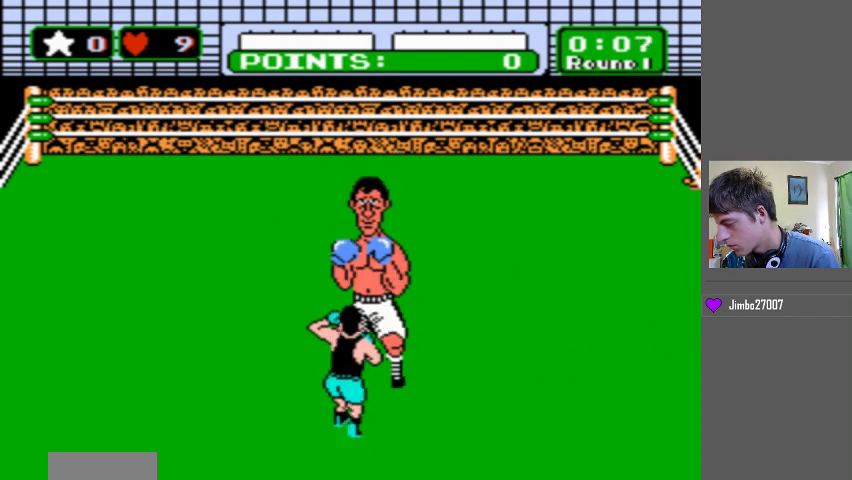
{"buttons": [], "events": [[300, "B", "up"]]}
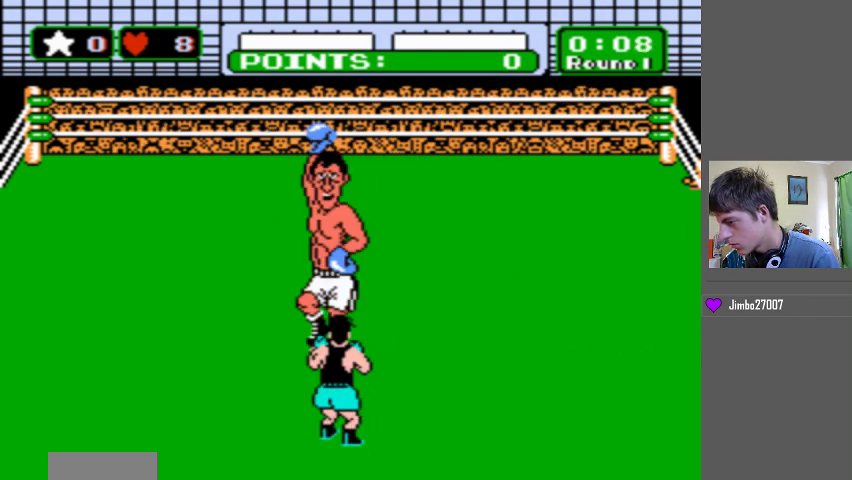
{"buttons": [], "events": []}
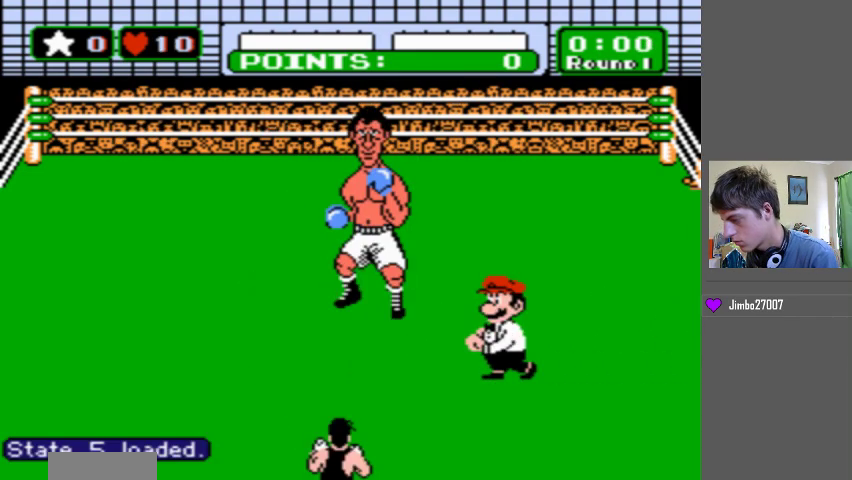
{"buttons": [], "events": []}
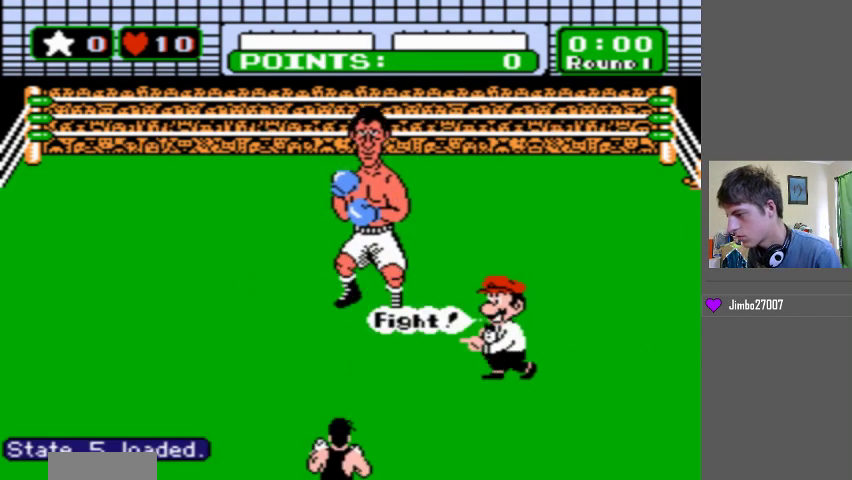
{"buttons": [], "events": []}
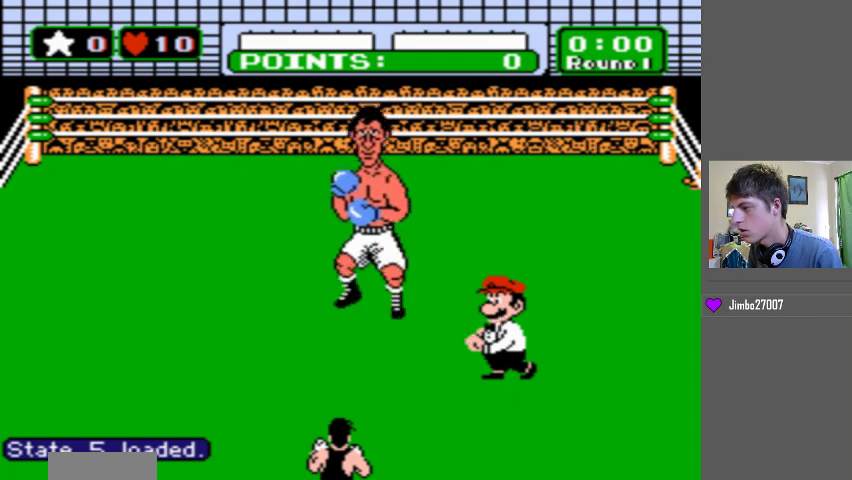
{"buttons": [], "events": []}
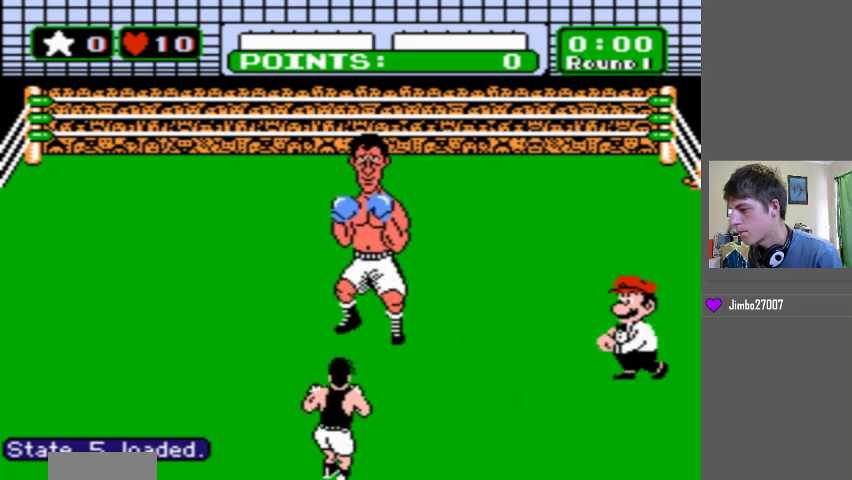
{"buttons": [], "events": []}
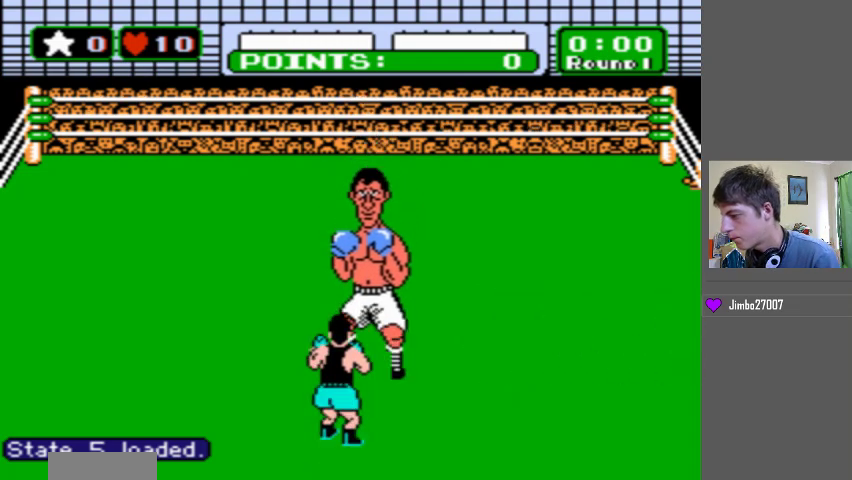
{"buttons": ["B", "DPAD_UP"], "events": [[267, "B", "down"], [267, "DPAD_UP", "down"]]}
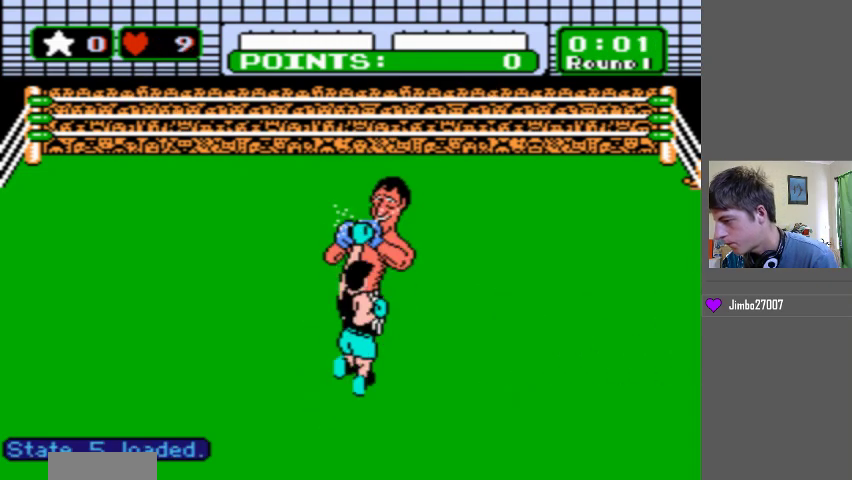
{"buttons": [], "events": [[167, "DPAD_UP", "up"], [200, "B", "up"]]}
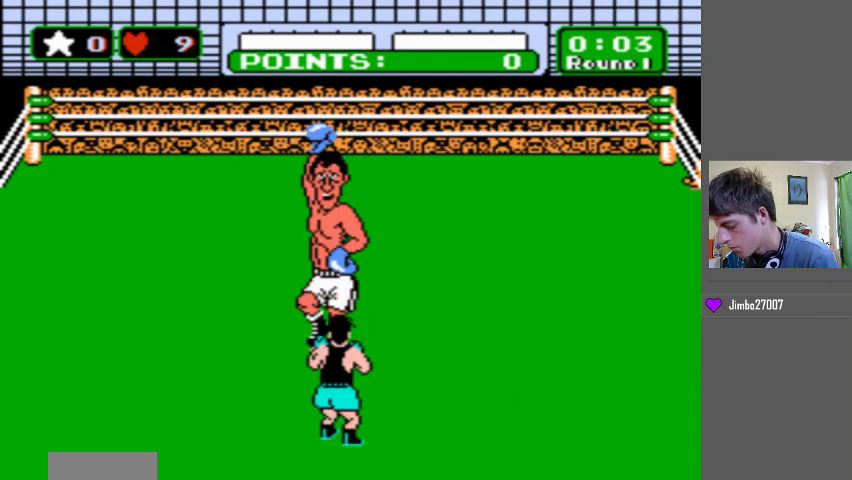
{"buttons": [], "events": []}